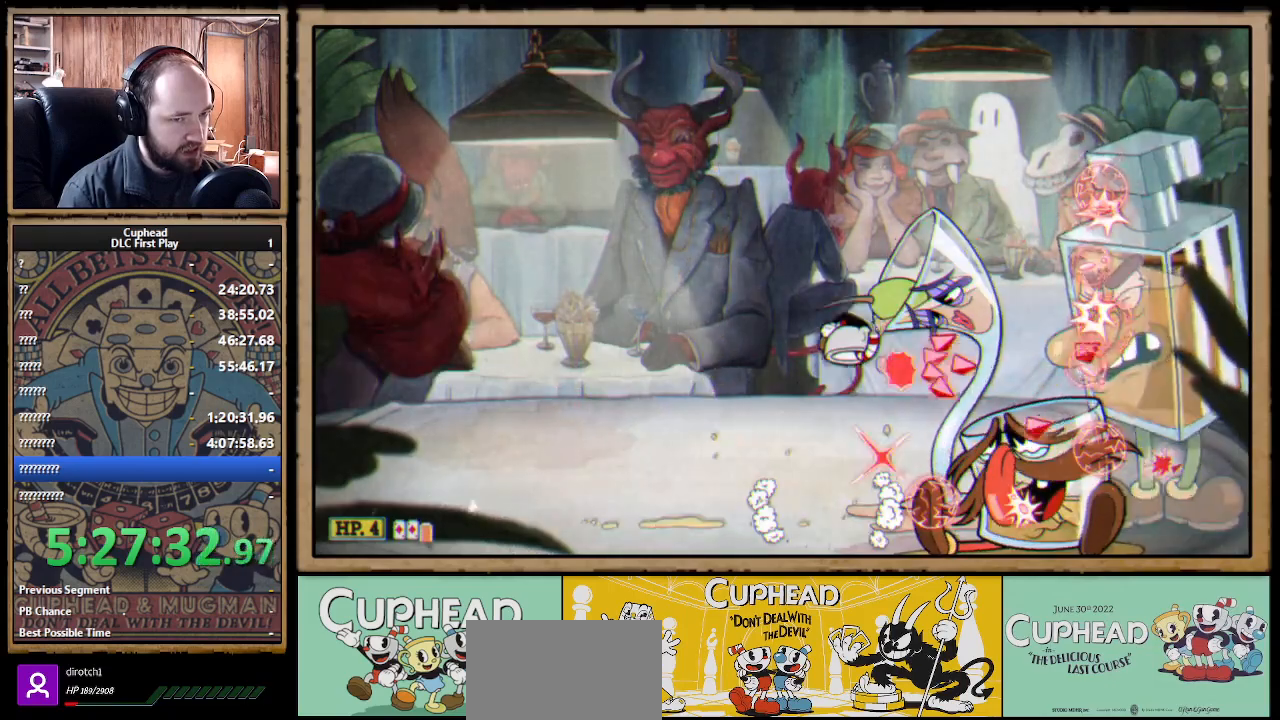
Gameplay with a controller (Xbox layout); each line is a JSON object with the inputs held at the frame after it (dt_ms = milliseconds from this image to that frame). "events" lists button and stick changes between this image and that frame as [ms after this image, input, new state], when the widget could be followed in between. Not read: R3.
{"dt_ms": 500, "buttons": ["A", "X"], "left_stick": "center", "right_stick": "center", "events": [[267, "A", "up"], [500, "A", "down"]]}
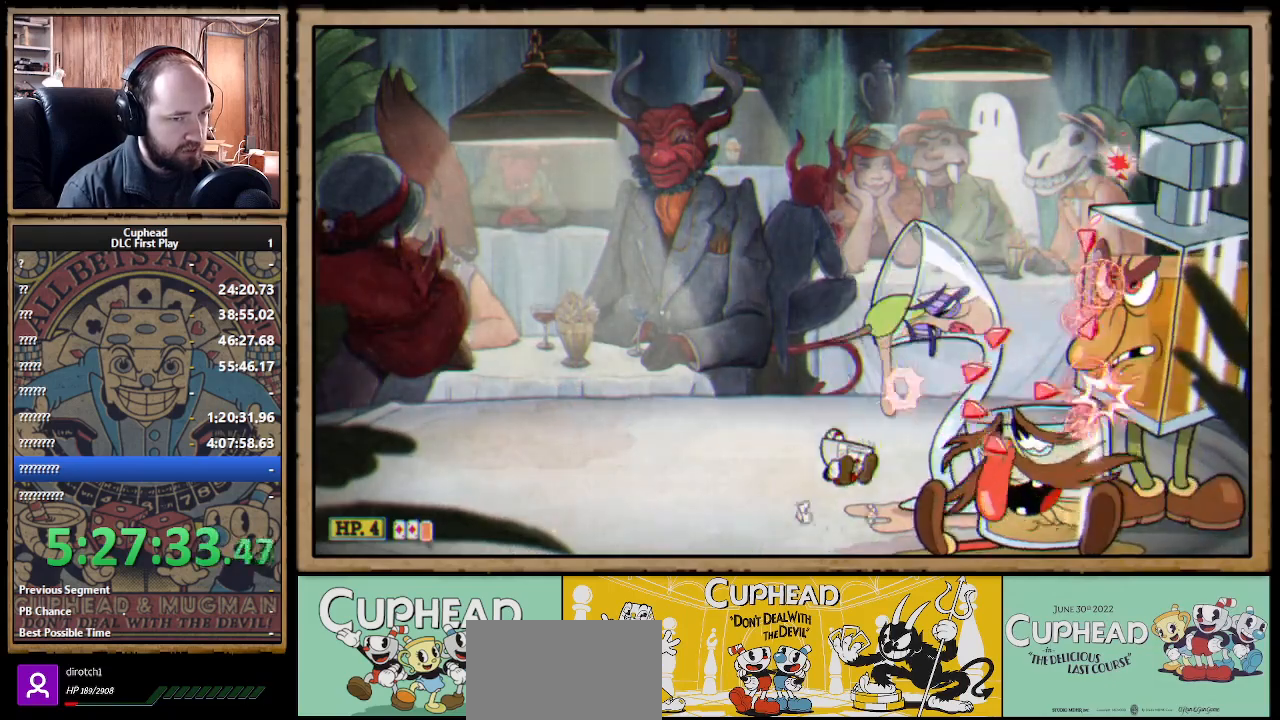
{"dt_ms": 500, "buttons": ["X"], "left_stick": "center", "right_stick": "center", "events": [[333, "A", "up"]]}
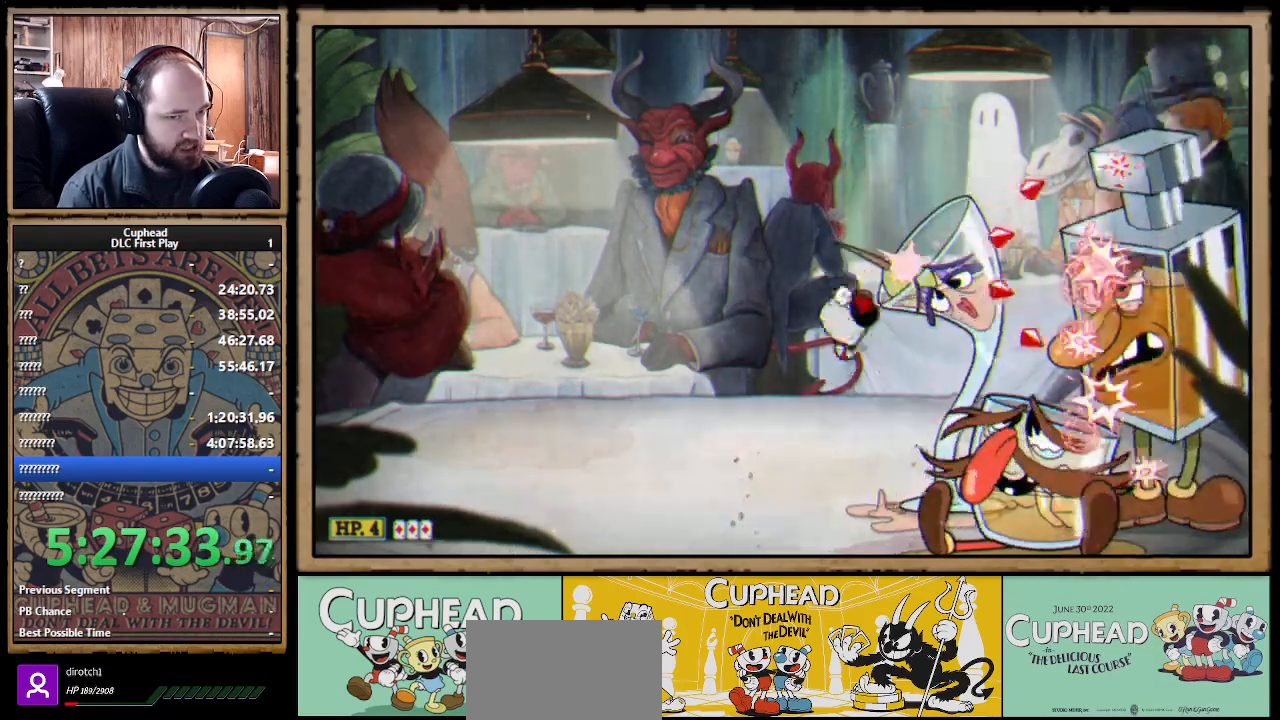
{"dt_ms": 500, "buttons": ["X"], "left_stick": "center", "right_stick": "center", "events": [[183, "A", "down"], [383, "A", "up"]]}
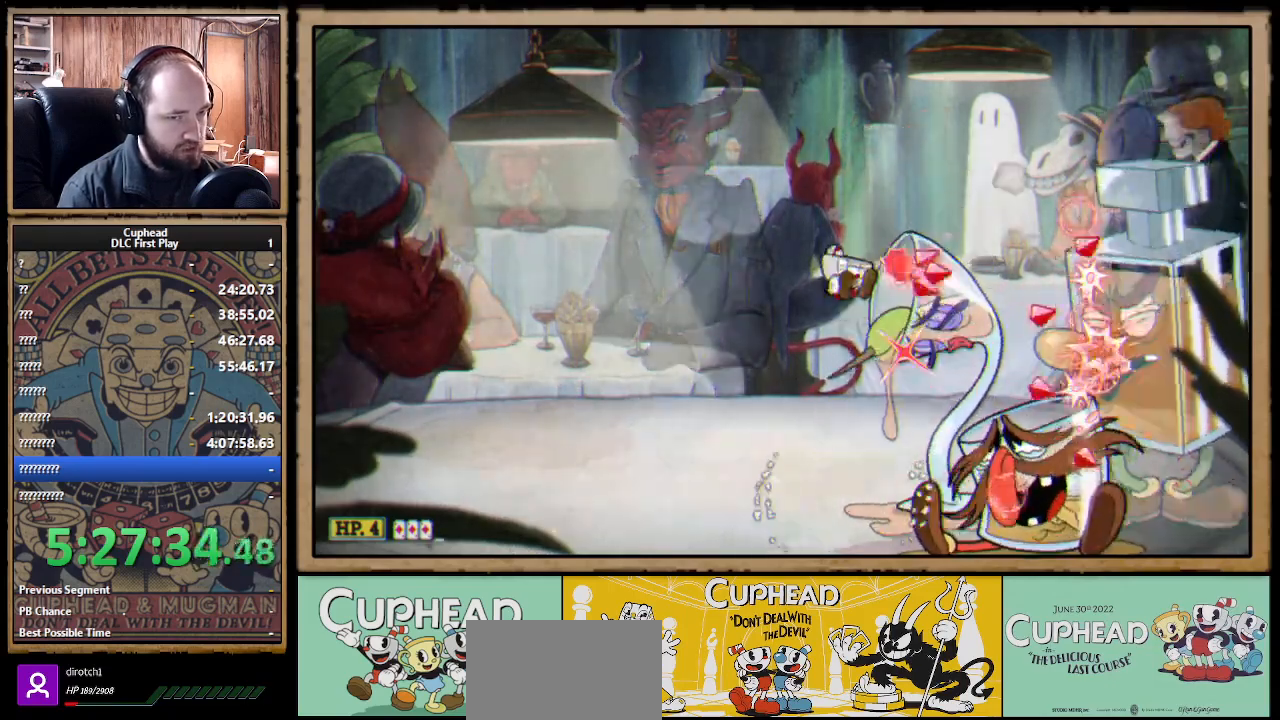
{"dt_ms": 500, "buttons": ["X"], "left_stick": "center", "right_stick": "center", "events": [[367, "A", "down"], [433, "A", "up"]]}
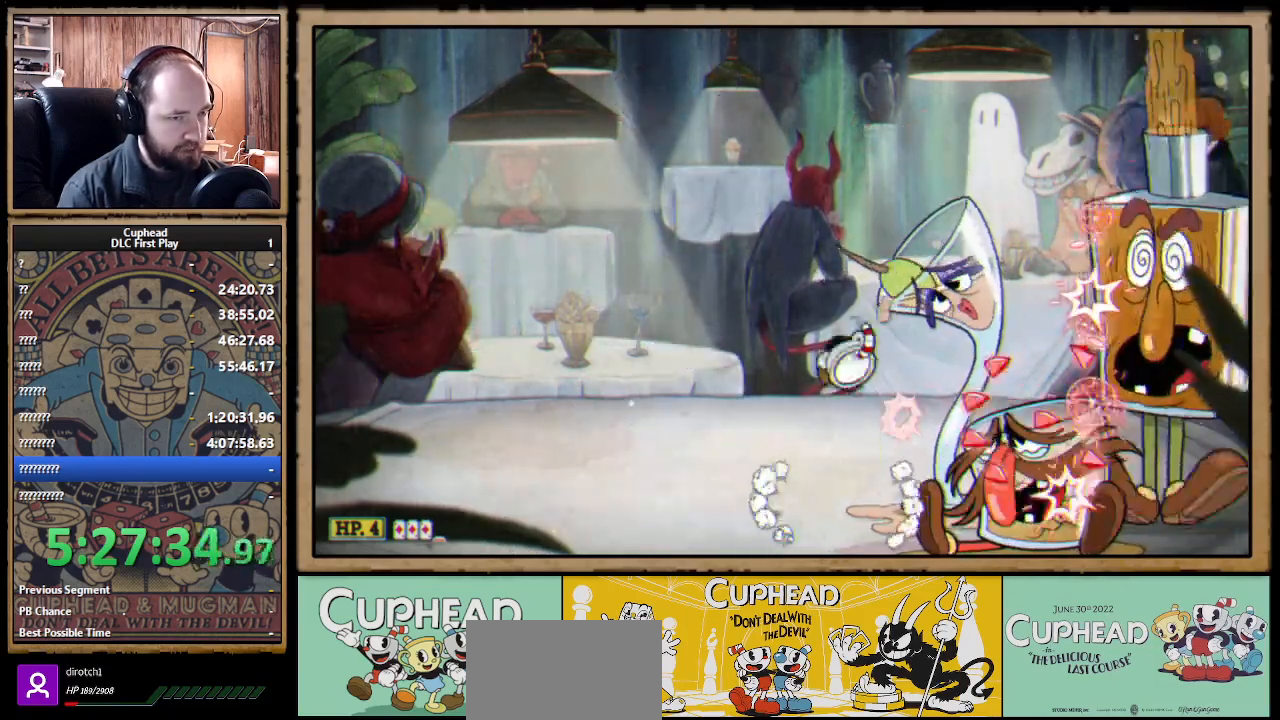
{"dt_ms": 500, "buttons": ["B", "X"], "left_stick": "left", "right_stick": "center", "events": [[283, "left_stick", "left"], [400, "B", "down"]]}
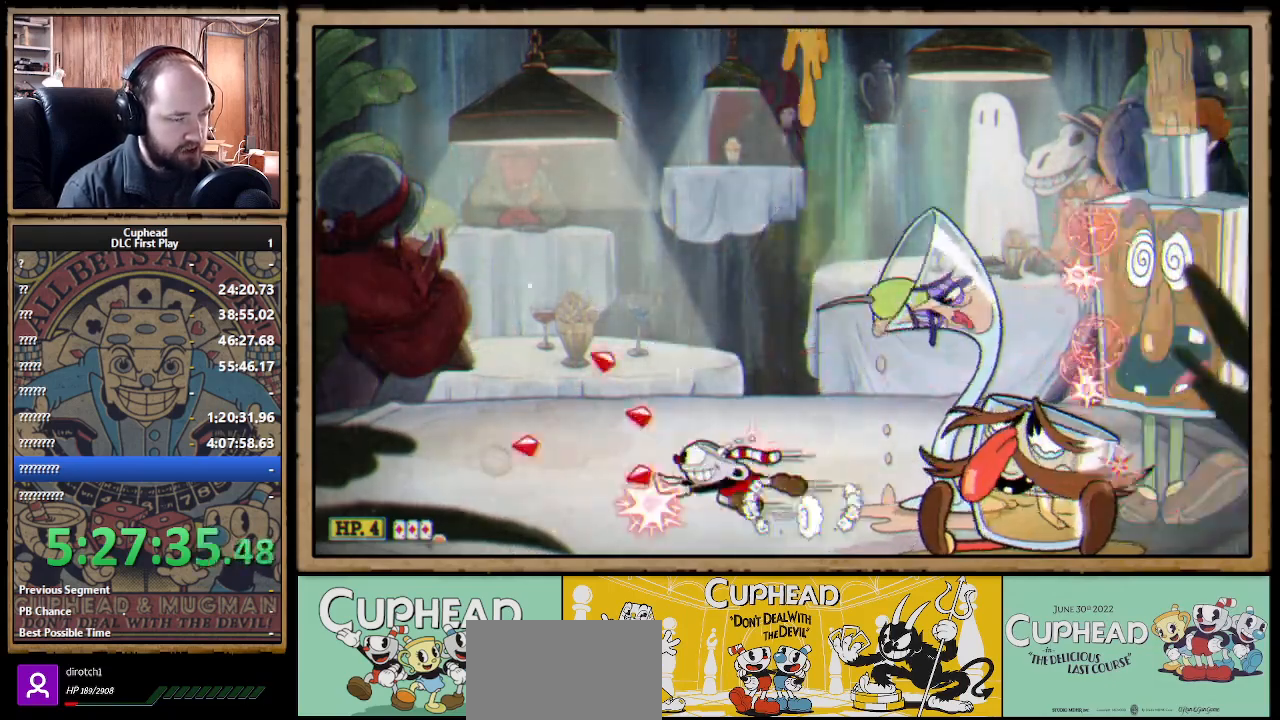
{"dt_ms": 500, "buttons": ["A", "X"], "left_stick": "right", "right_stick": "center"}
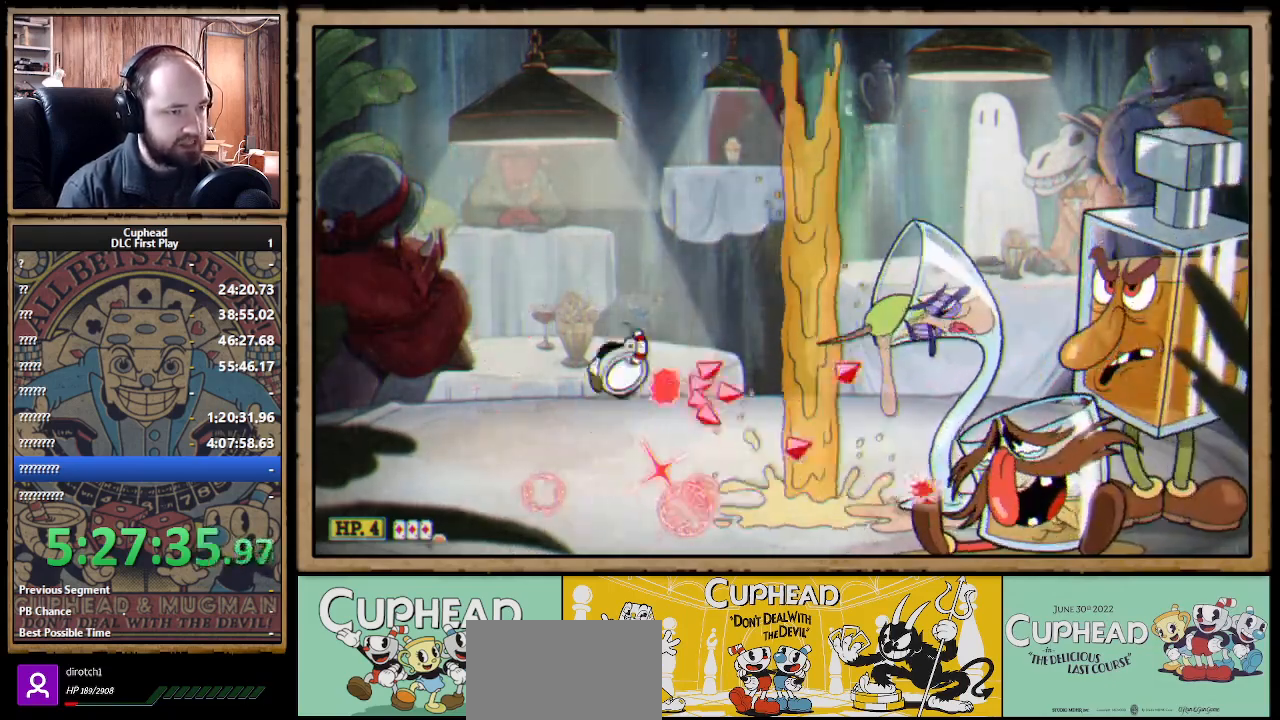
{"dt_ms": 500, "buttons": ["X"], "left_stick": "center", "right_stick": "center", "events": [[267, "A", "up"], [483, "left_stick", "center"]]}
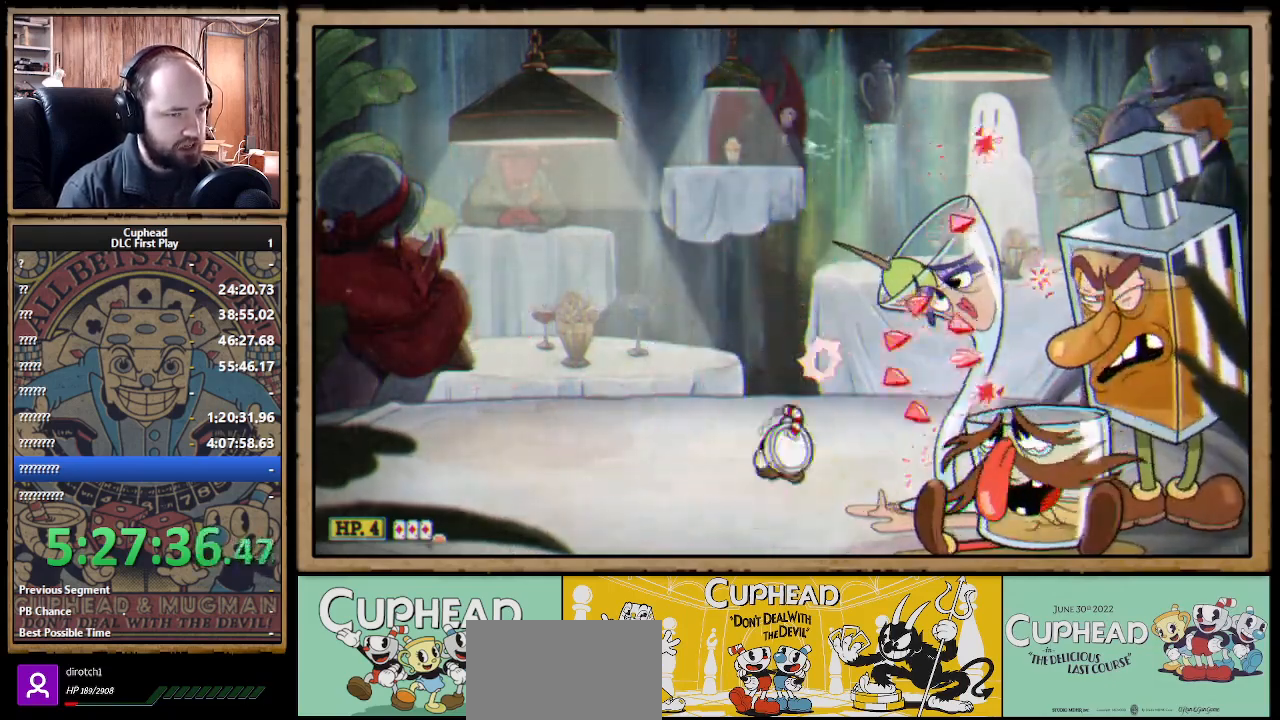
{"dt_ms": 500, "buttons": ["X"], "left_stick": "center", "right_stick": "center", "events": [[50, "A", "down"], [167, "left_stick", "right"], [333, "left_stick", "center"], [350, "A", "up"]]}
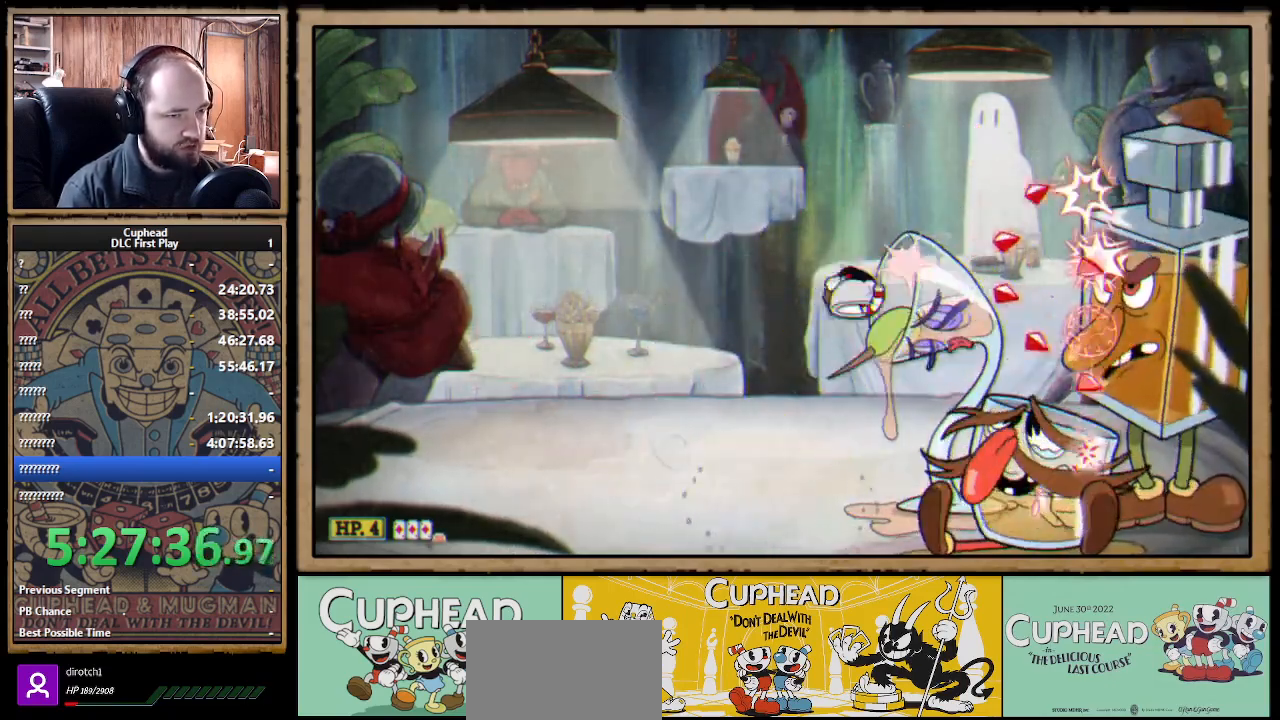
{"dt_ms": 500, "buttons": ["A", "X"], "left_stick": "center", "right_stick": "center", "events": [[217, "A", "down"]]}
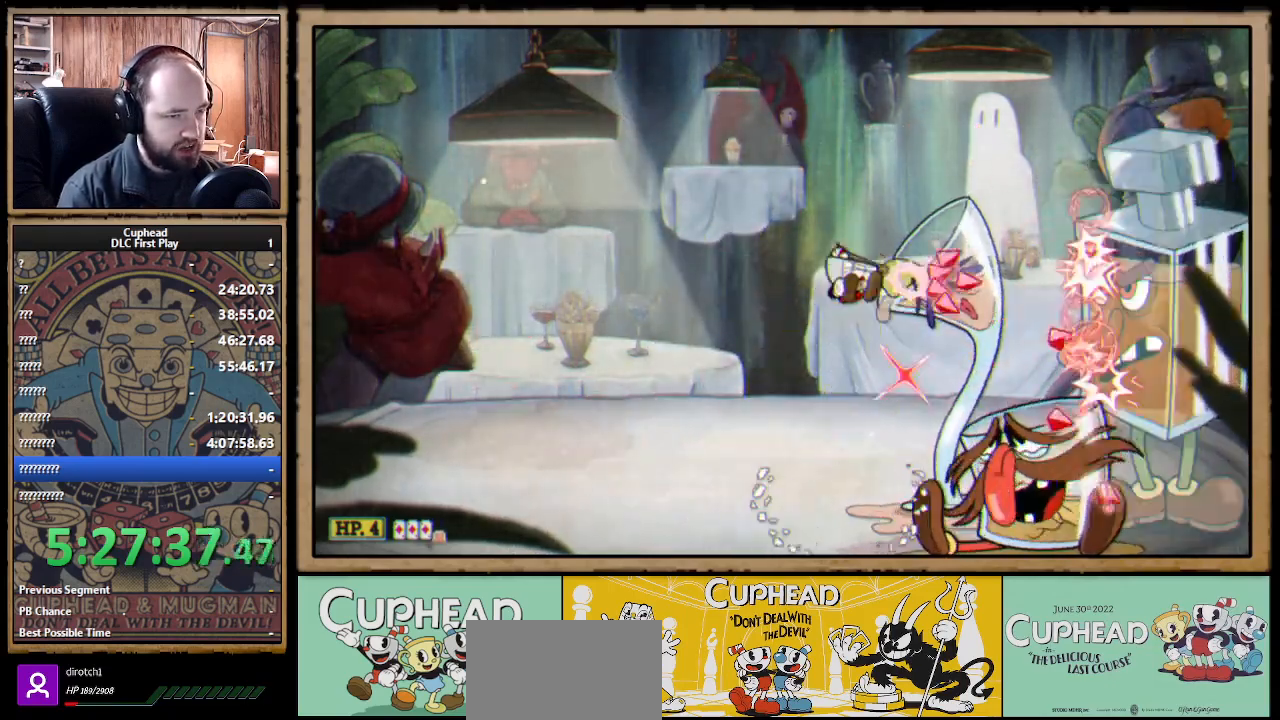
{"dt_ms": 500, "buttons": ["A", "X"], "left_stick": "center", "right_stick": "center", "events": [[17, "A", "up"], [383, "A", "down"]]}
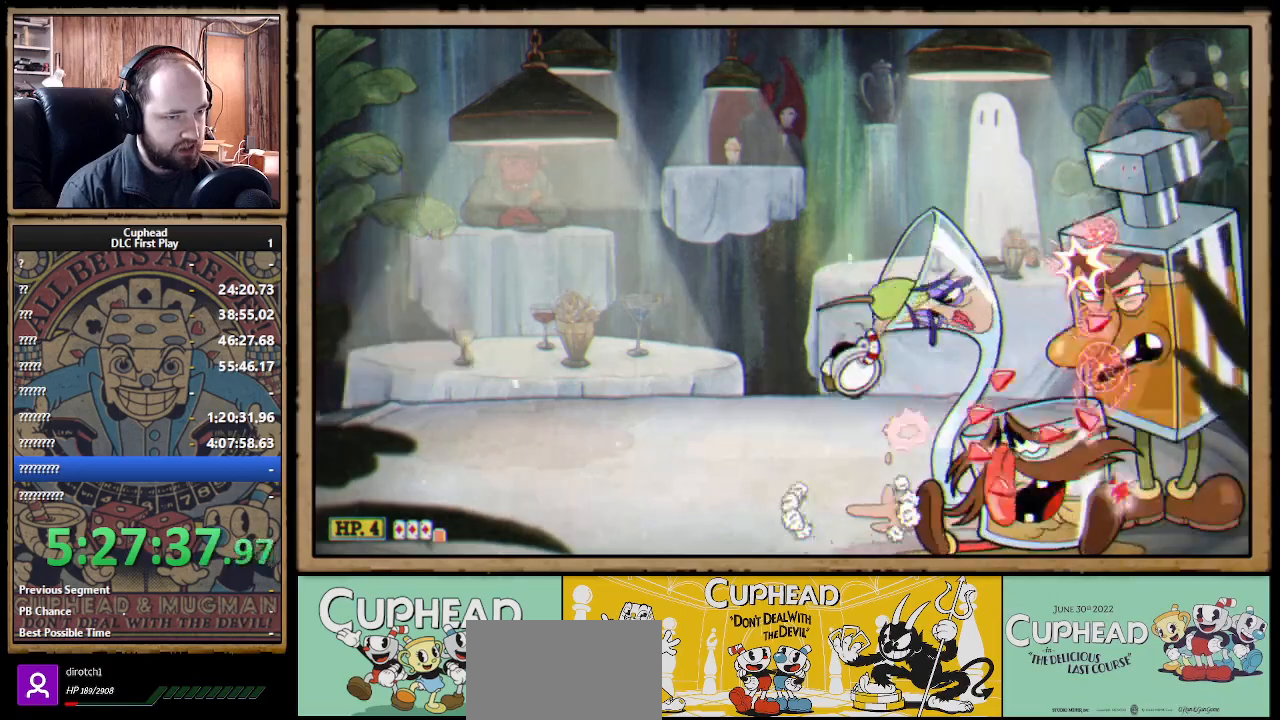
{"dt_ms": 500, "buttons": ["X"], "left_stick": "center", "right_stick": "center", "events": [[83, "A", "up"]]}
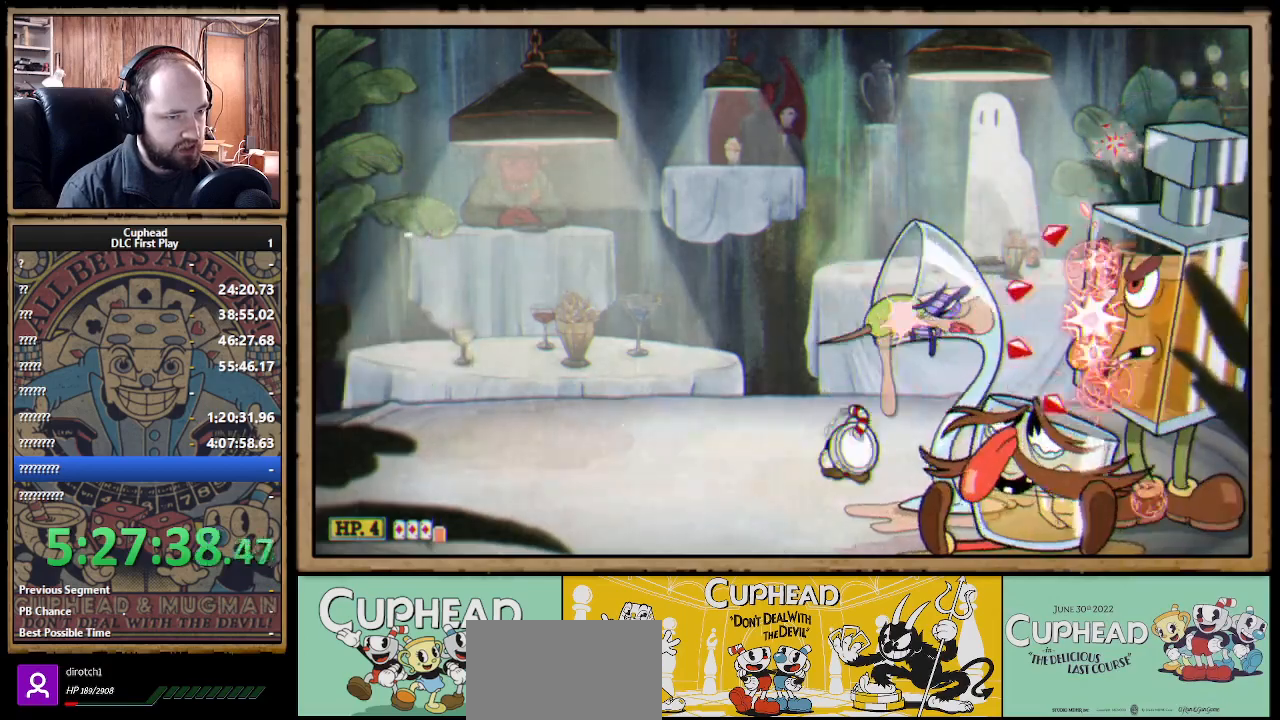
{"dt_ms": 500, "buttons": ["X"], "left_stick": "center", "right_stick": "center", "events": [[50, "A", "down"], [400, "A", "up"]]}
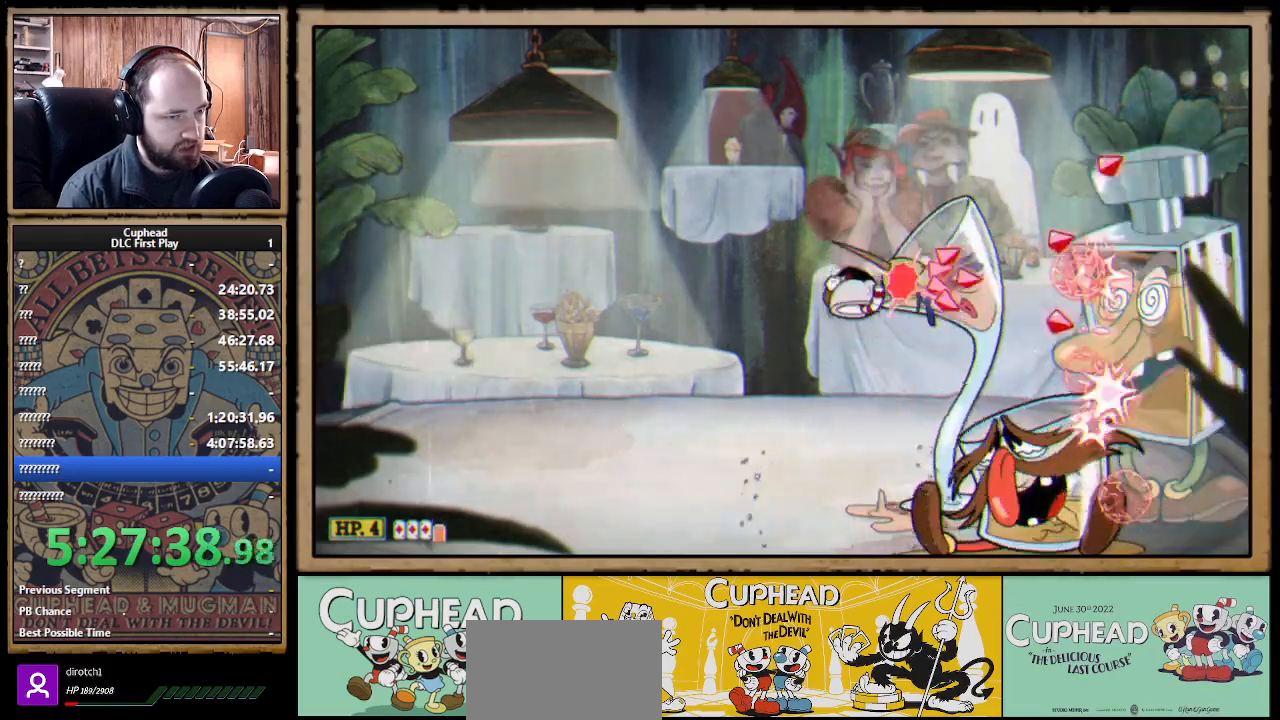
{"dt_ms": 500, "buttons": ["X"], "left_stick": "center", "right_stick": "center", "events": [[350, "A", "down"], [433, "A", "up"]]}
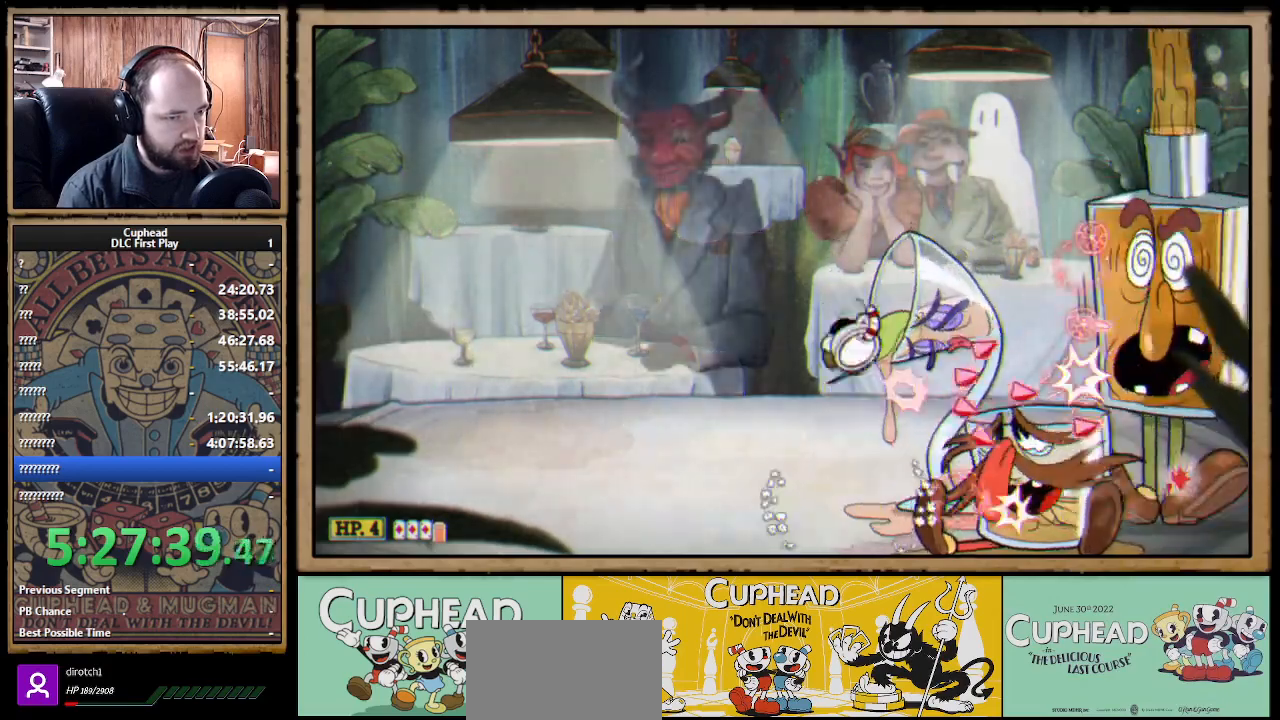
{"dt_ms": 500, "buttons": ["X"], "left_stick": "left", "right_stick": "center", "events": [[233, "left_stick", "left"], [367, "B", "down"], [467, "B", "up"]]}
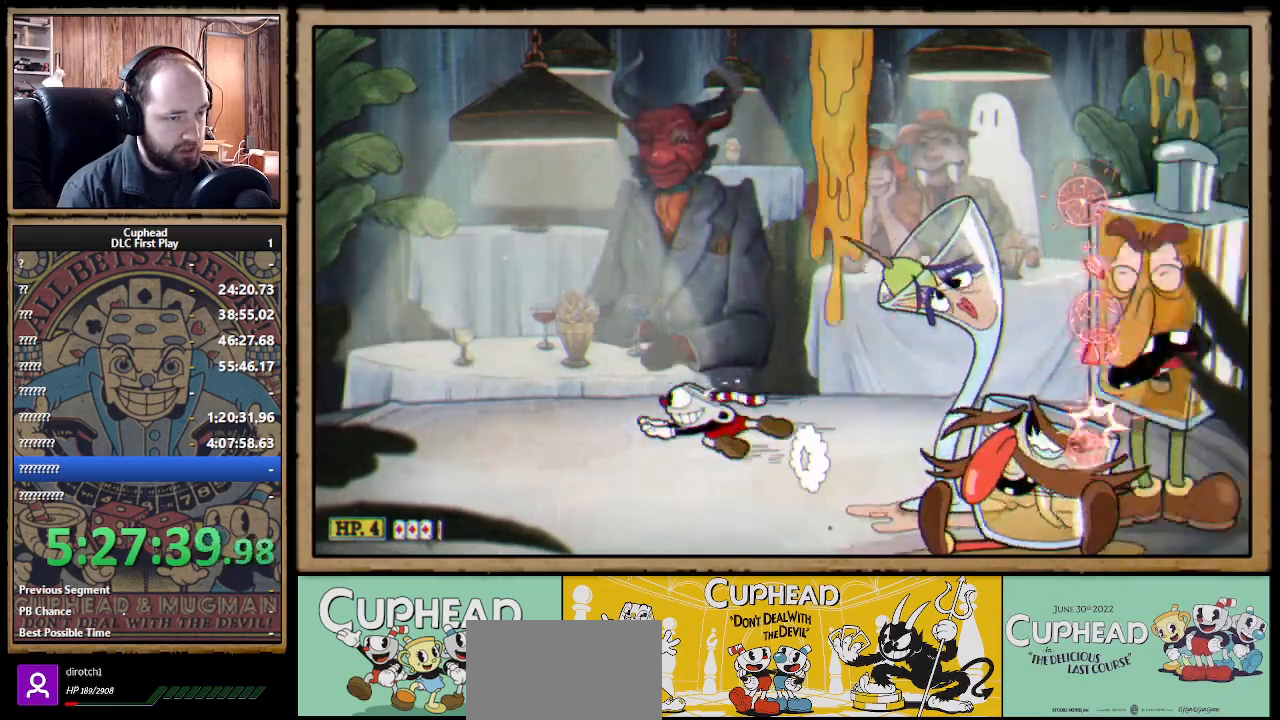
{"dt_ms": 500, "buttons": ["A", "X"], "left_stick": "right", "right_stick": "center", "events": [[117, "left_stick", "center"], [183, "left_stick", "right"], [367, "A", "down"]]}
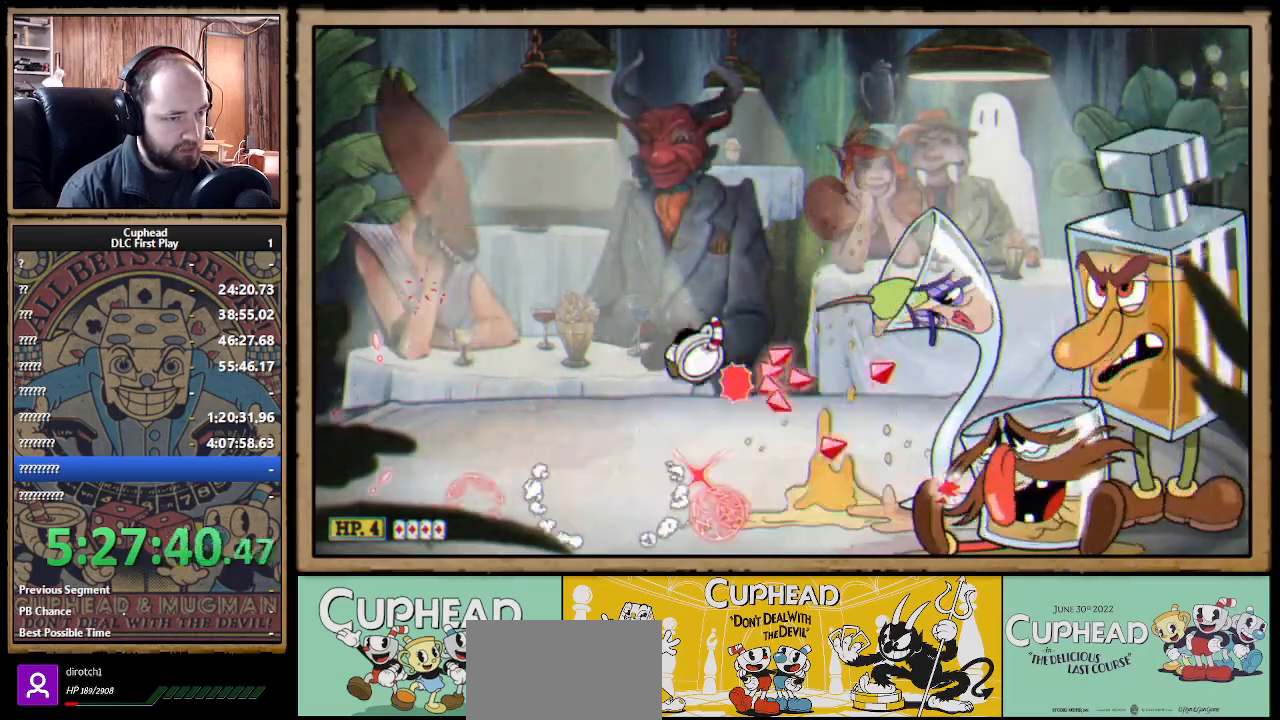
{"dt_ms": 500, "buttons": ["X"], "left_stick": "center", "right_stick": "center", "events": [[150, "A", "up"], [483, "left_stick", "center"]]}
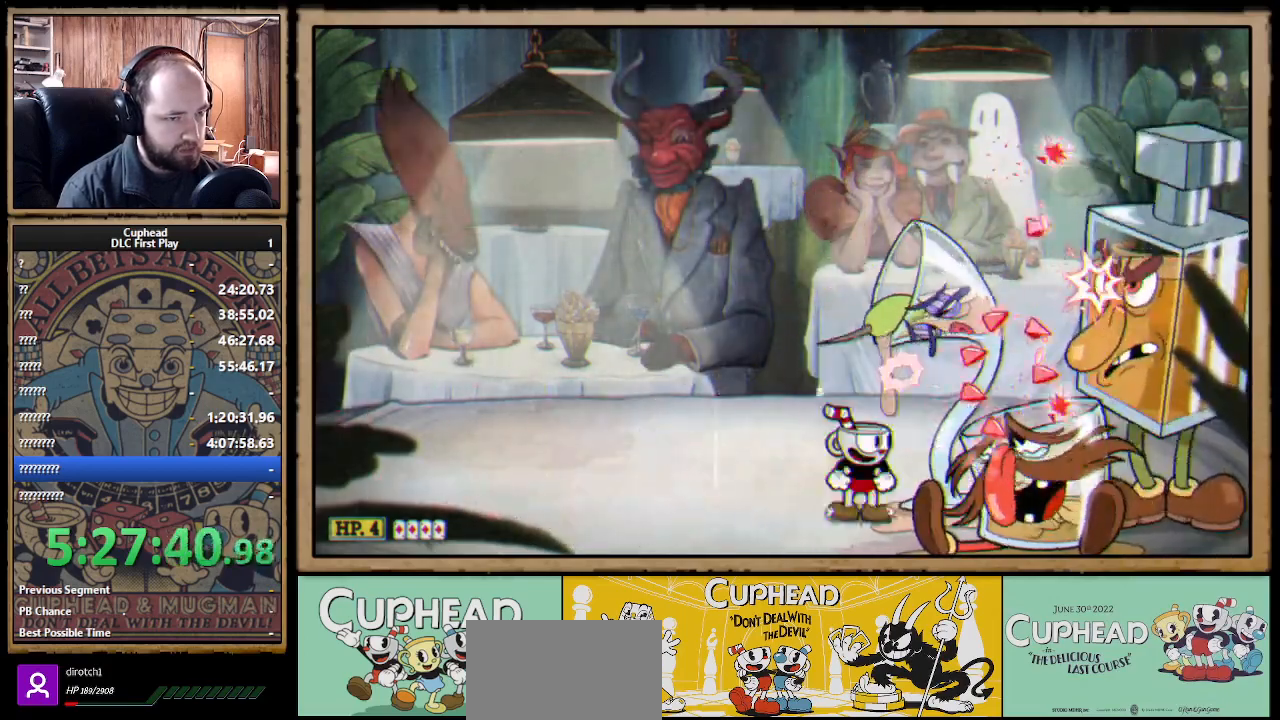
{"dt_ms": 1000, "buttons": [], "left_stick": "left", "right_stick": "center"}
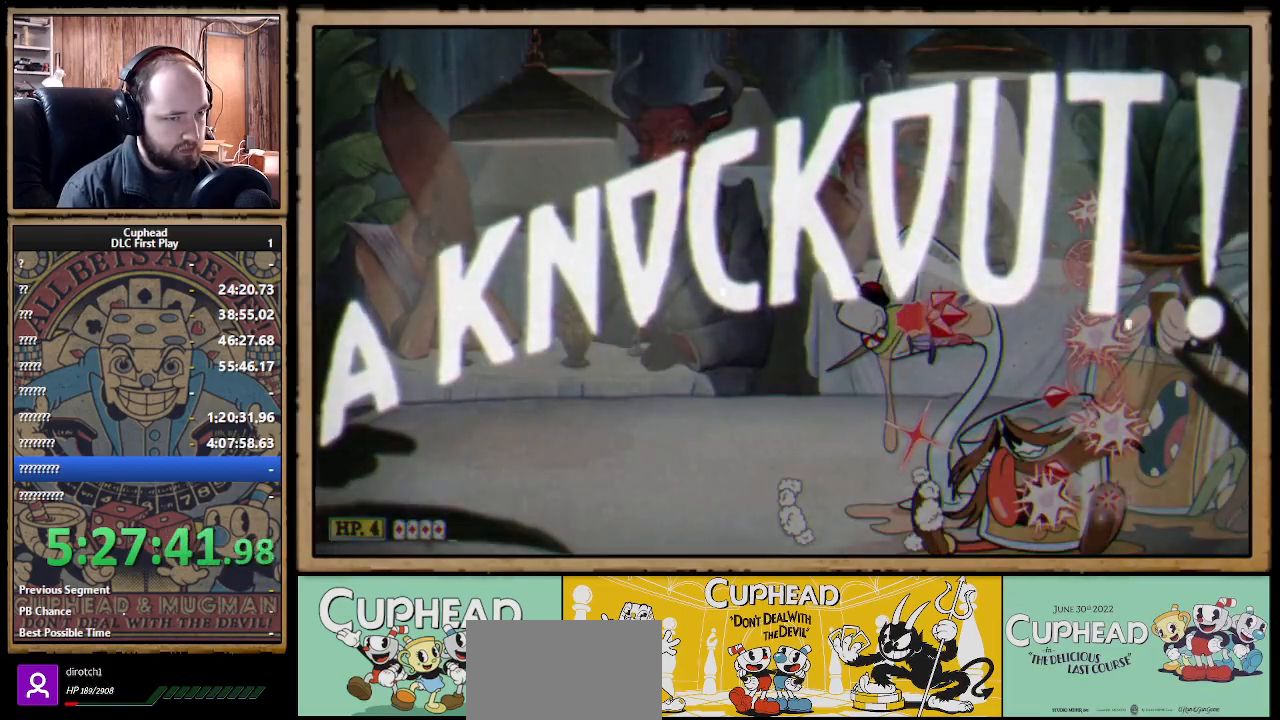
{"dt_ms": 1000, "buttons": [], "left_stick": "right", "right_stick": "center"}
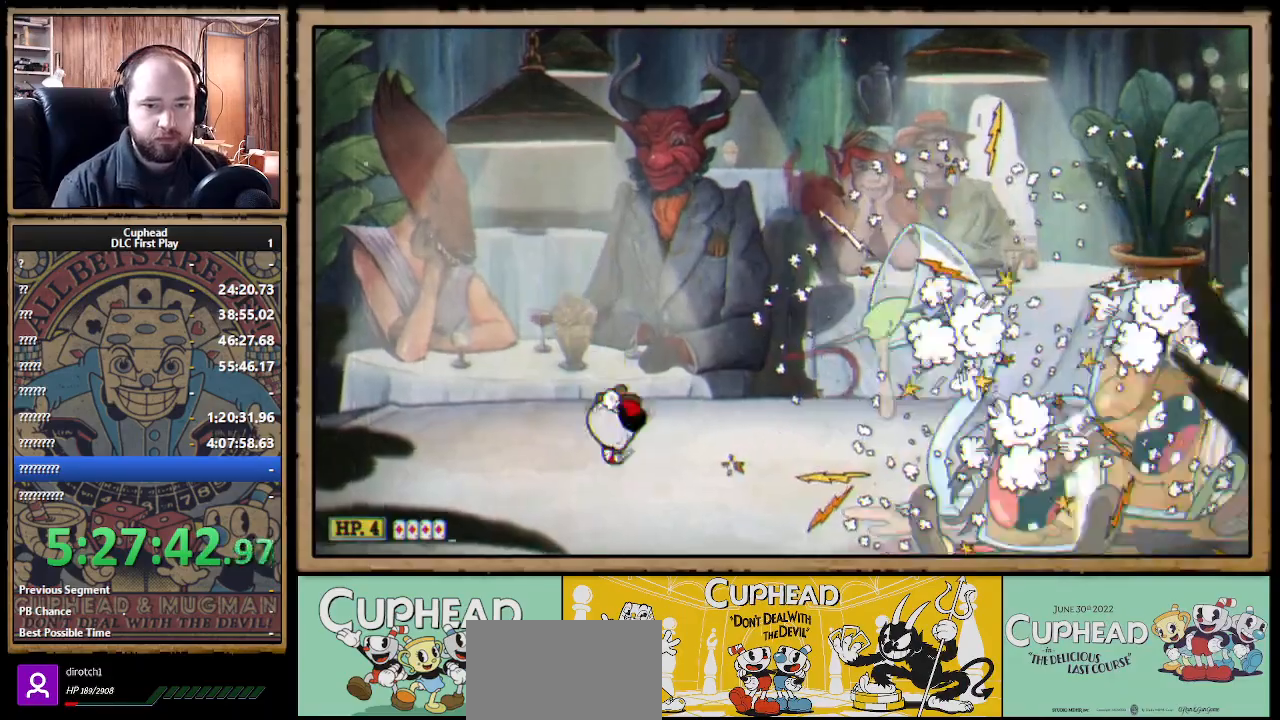
{"dt_ms": 500, "buttons": [], "left_stick": "left", "right_stick": "center", "events": [[117, "B", "down"], [250, "B", "up"], [417, "left_stick", "left"]]}
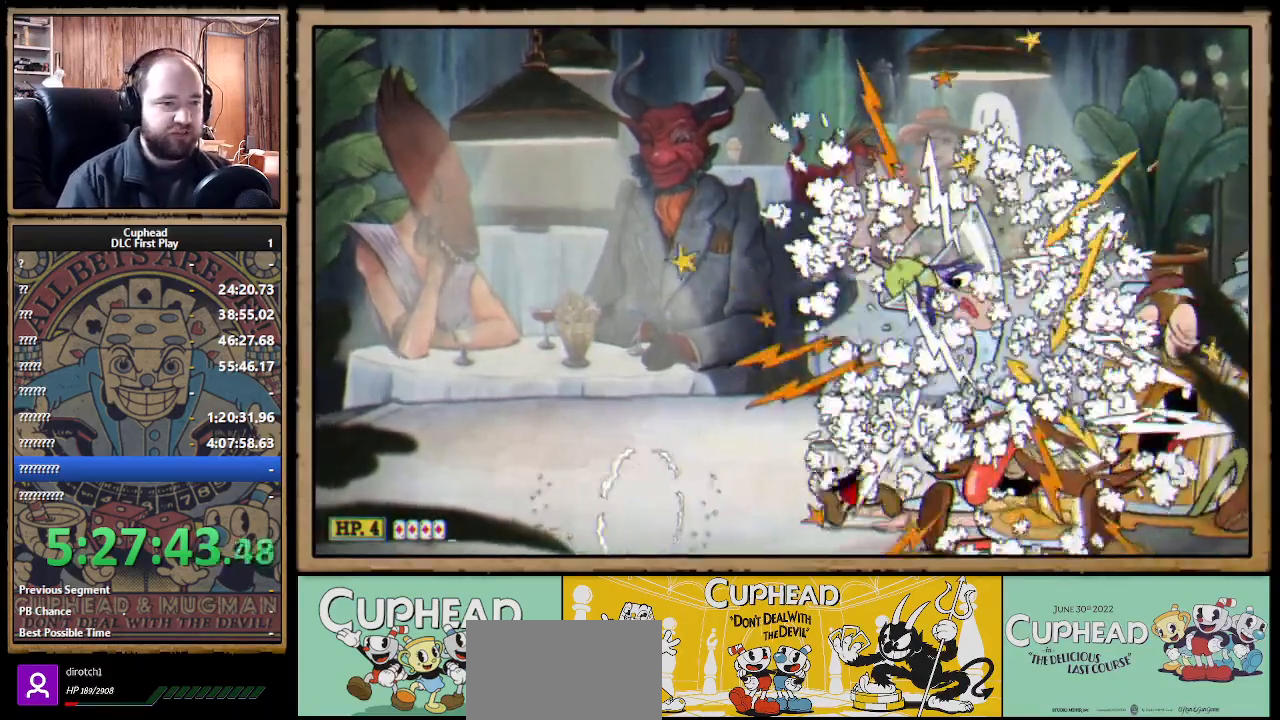
{"dt_ms": 500, "buttons": [], "left_stick": "center", "right_stick": "center", "events": [[50, "A", "down"], [100, "left_stick", "center"], [150, "left_stick", "right"], [300, "A", "up"], [433, "left_stick", "center"]]}
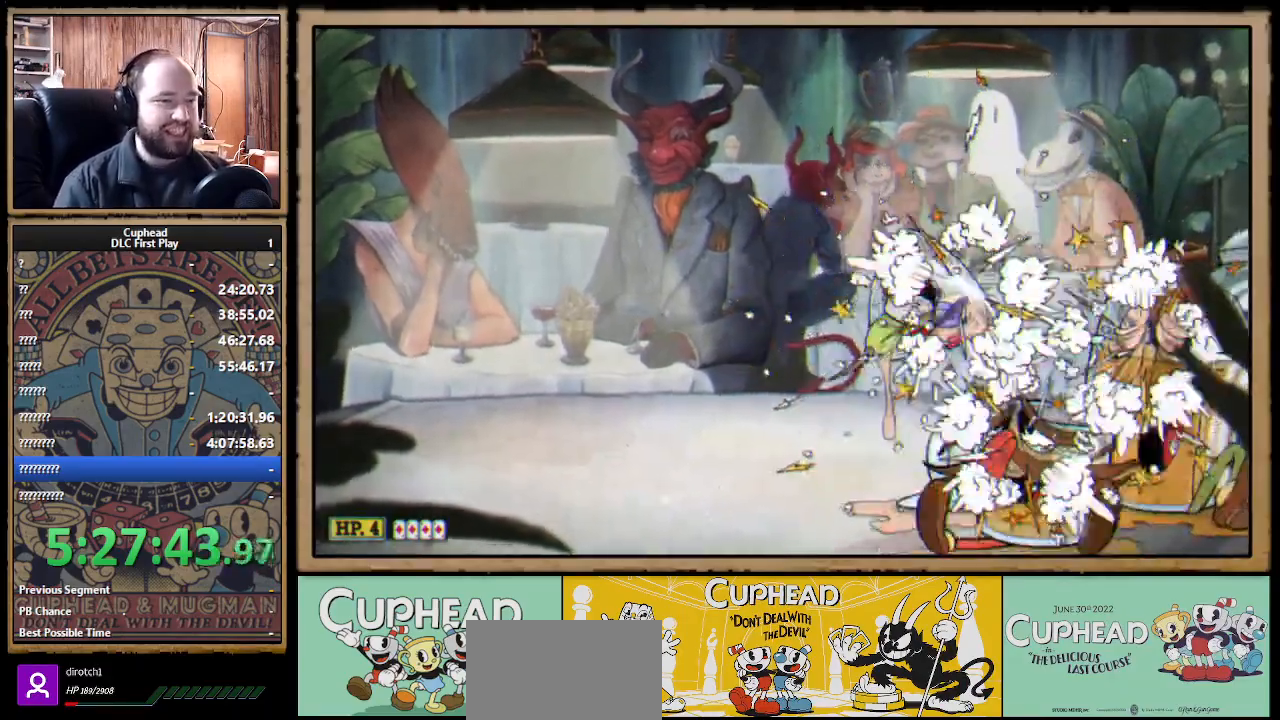
{"dt_ms": 500, "buttons": [], "left_stick": "left", "right_stick": "center", "events": [[100, "left_stick", "left"]]}
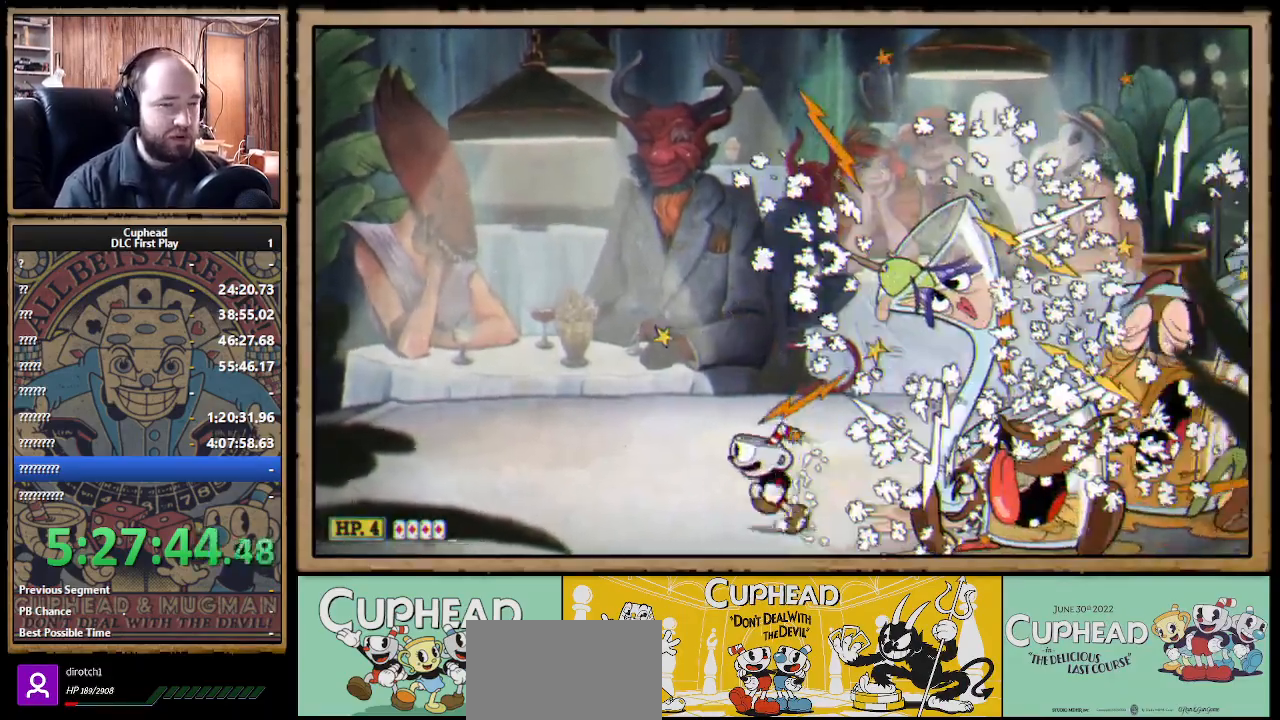
{"dt_ms": 500, "buttons": [], "left_stick": "left", "right_stick": "center", "events": []}
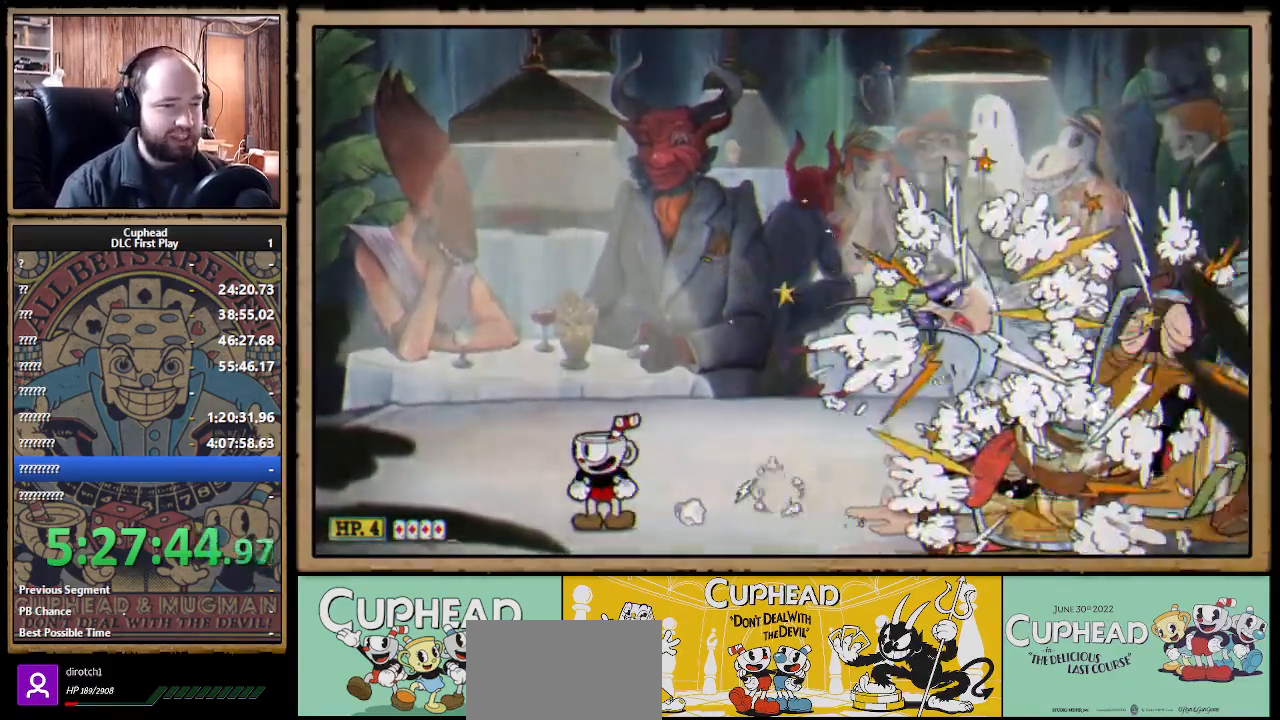
{"dt_ms": 500, "buttons": [], "left_stick": "center", "right_stick": "center", "events": [[17, "left_stick", "center"]]}